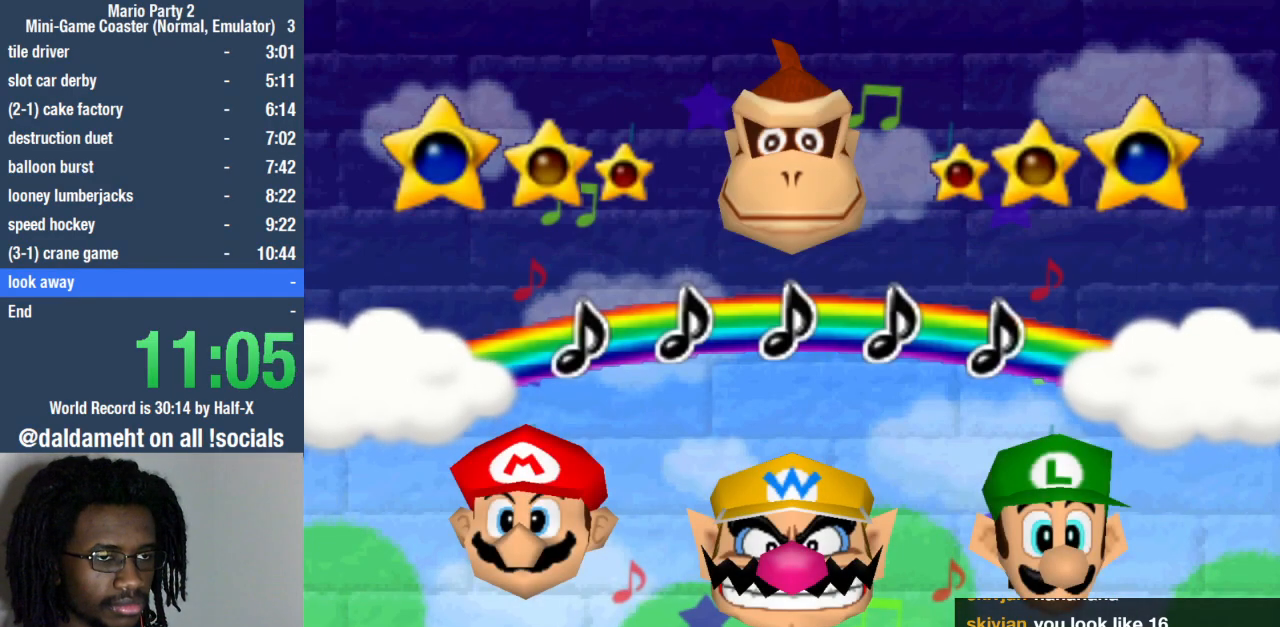
Gameplay with a controller (PlayStation layout); each line is a JSON object with the inputs held at the frame after it. "events" lists button and stick changes between this image and that frame as [ms after this image, input, new state], when the widget could be followed in between. Not read: L3 R3.
{"buttons": [], "left_stick": "down", "right_stick": "center", "events": [[100, "left_stick", "up-right"], [233, "left_stick", "down"], [300, "left_stick", "left"], [433, "left_stick", "right"], [500, "left_stick", "down"]]}
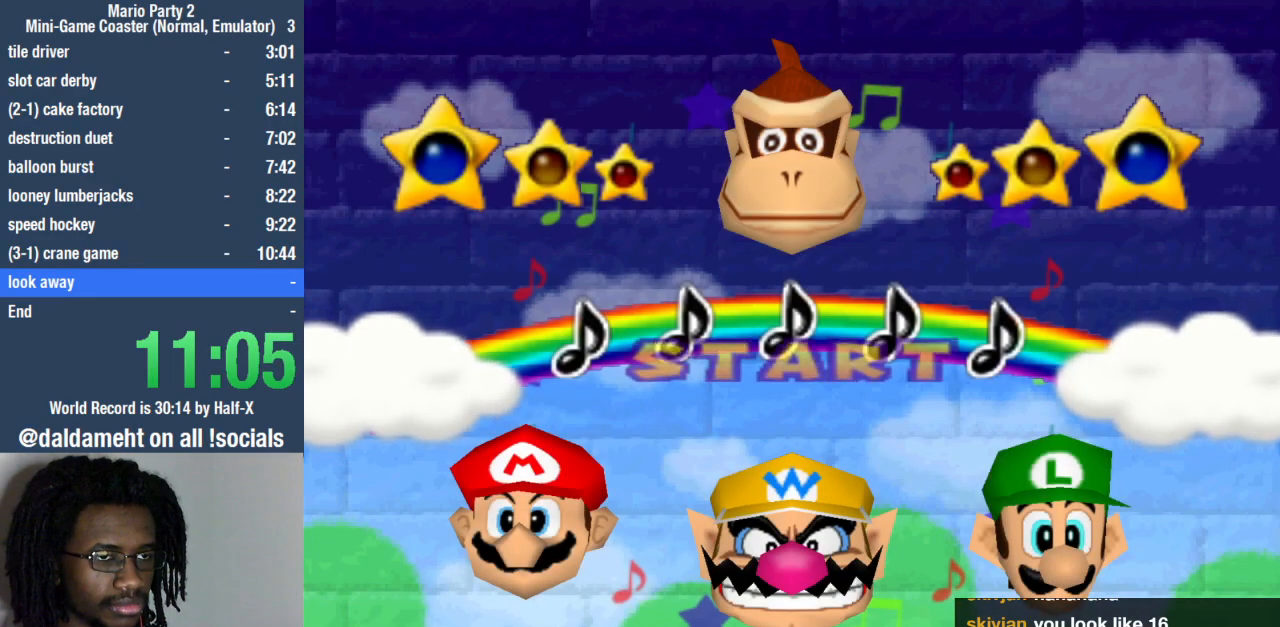
{"buttons": [], "left_stick": "left", "right_stick": "center", "events": [[100, "left_stick", "up-left"], [167, "left_stick", "up-right"], [233, "left_stick", "down-right"], [333, "left_stick", "left"]]}
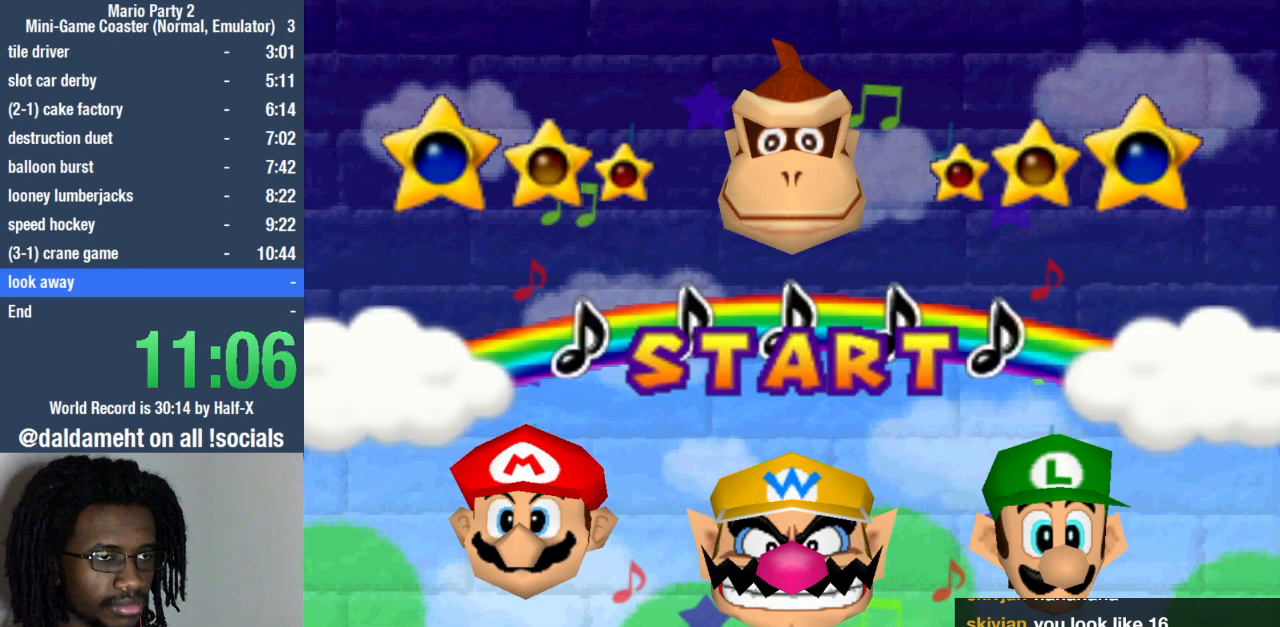
{"buttons": [], "left_stick": "center", "right_stick": "center", "events": [[33, "left_stick", "center"]]}
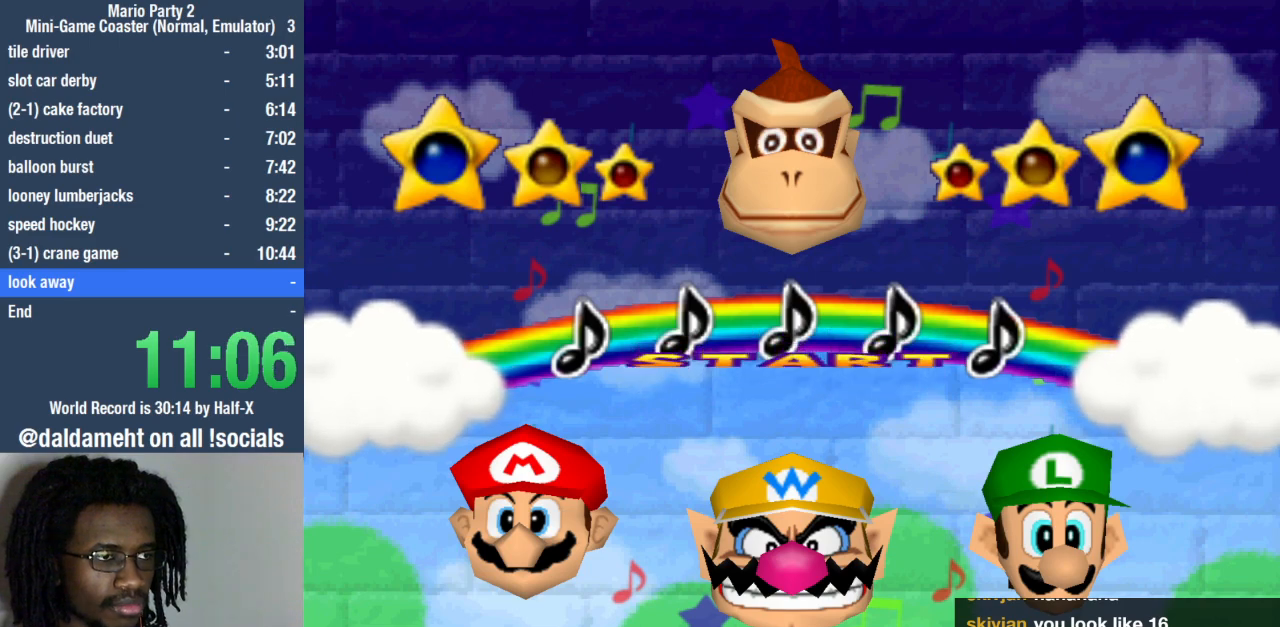
{"buttons": [], "left_stick": "center", "right_stick": "center", "events": []}
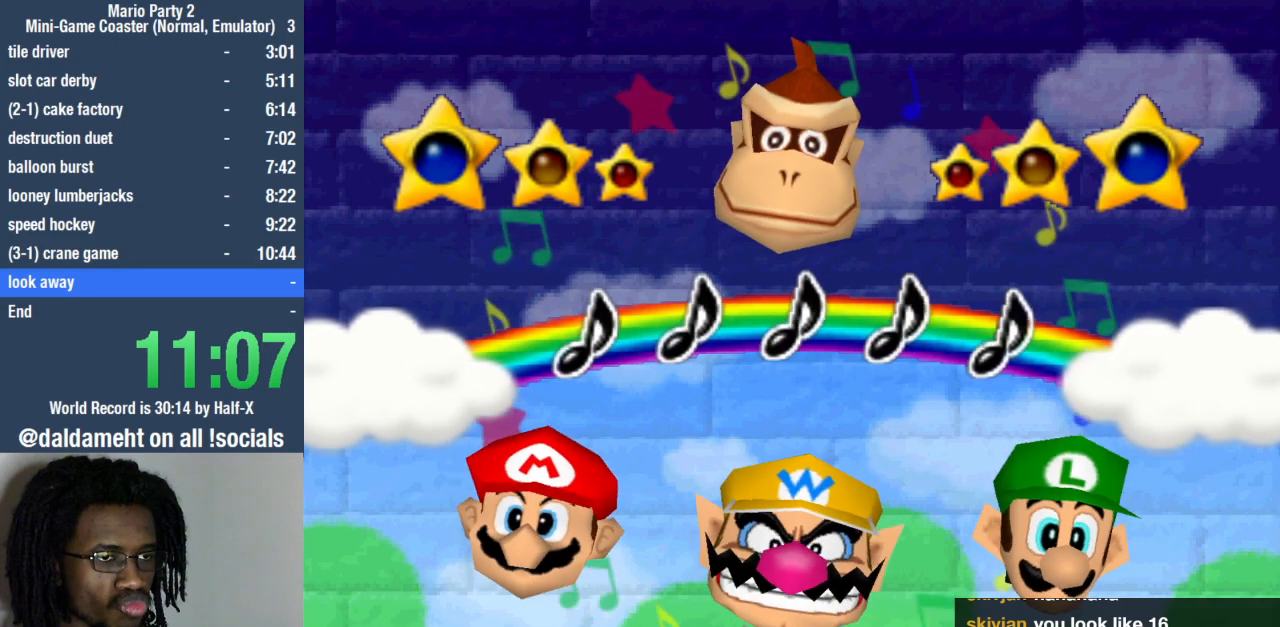
{"buttons": [], "left_stick": "center", "right_stick": "center", "events": []}
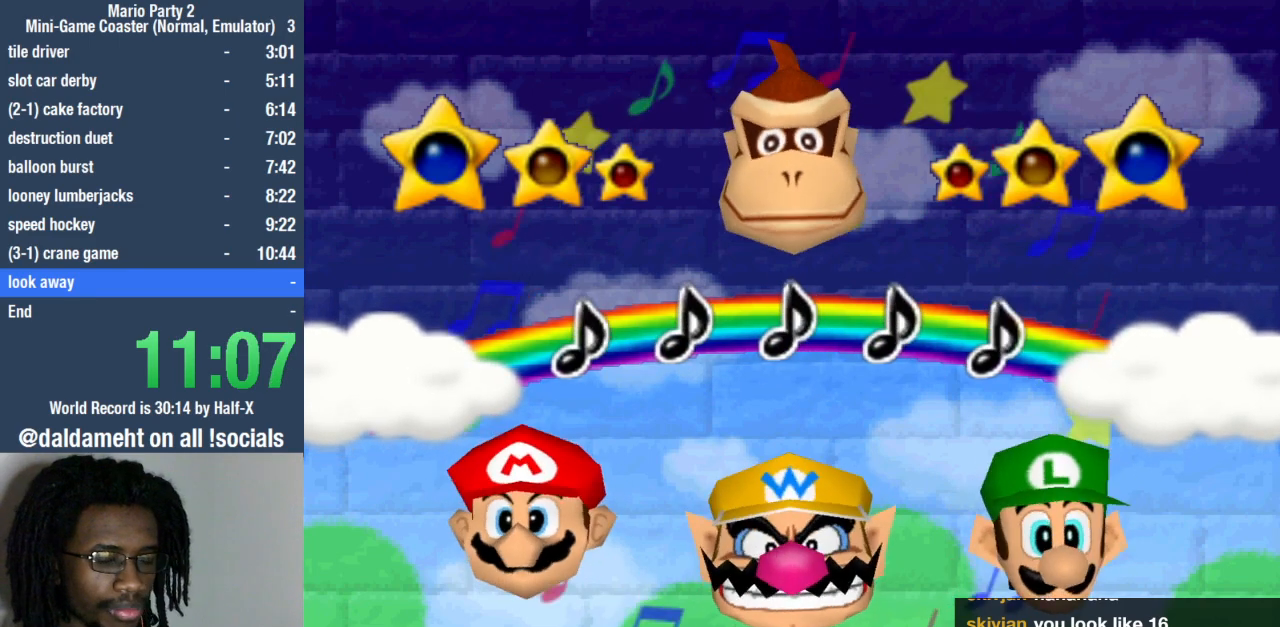
{"buttons": [], "left_stick": "center", "right_stick": "center", "events": []}
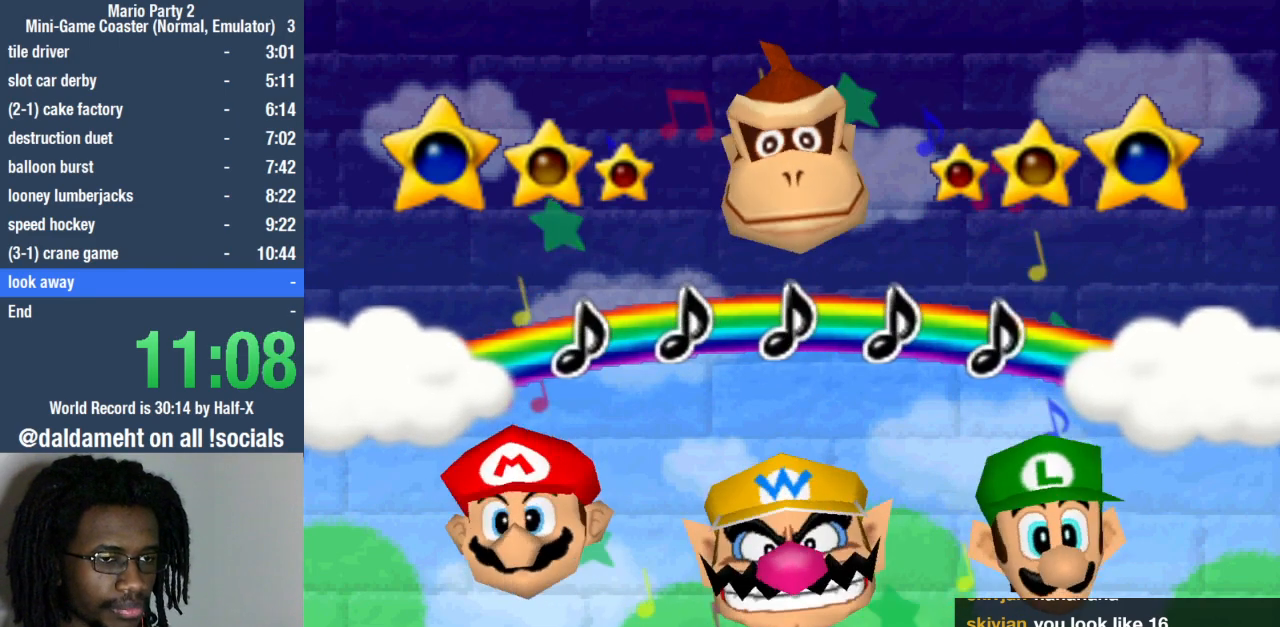
{"buttons": [], "left_stick": "center", "right_stick": "center", "events": []}
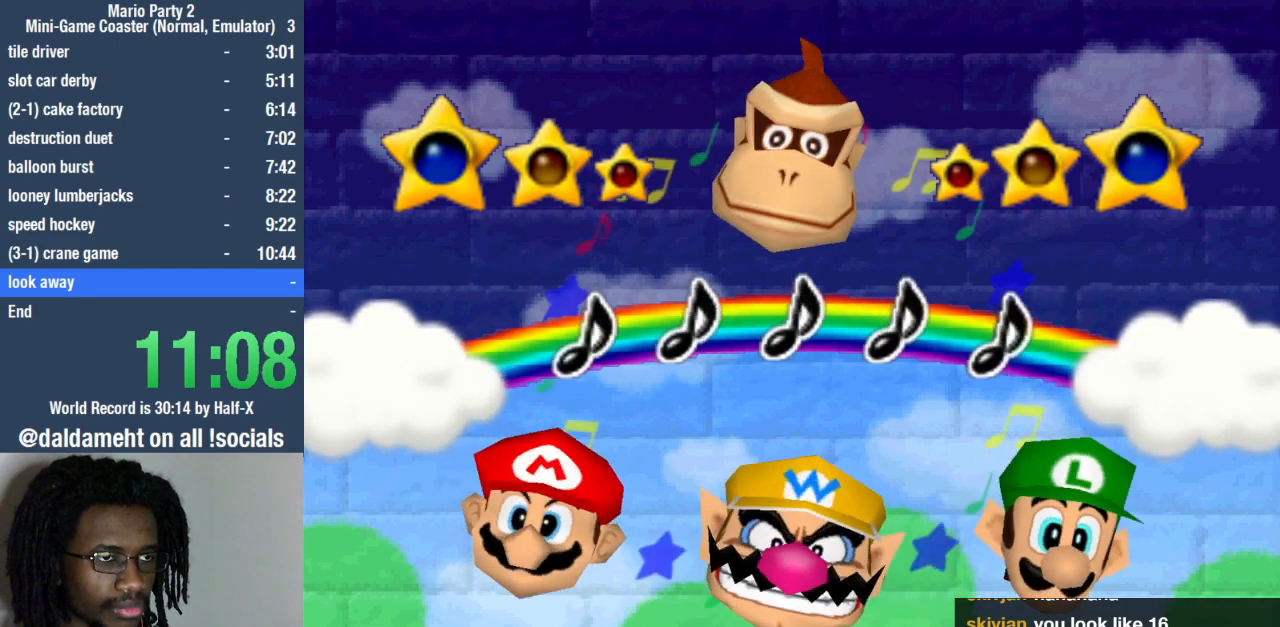
{"buttons": [], "left_stick": "center", "right_stick": "center", "events": []}
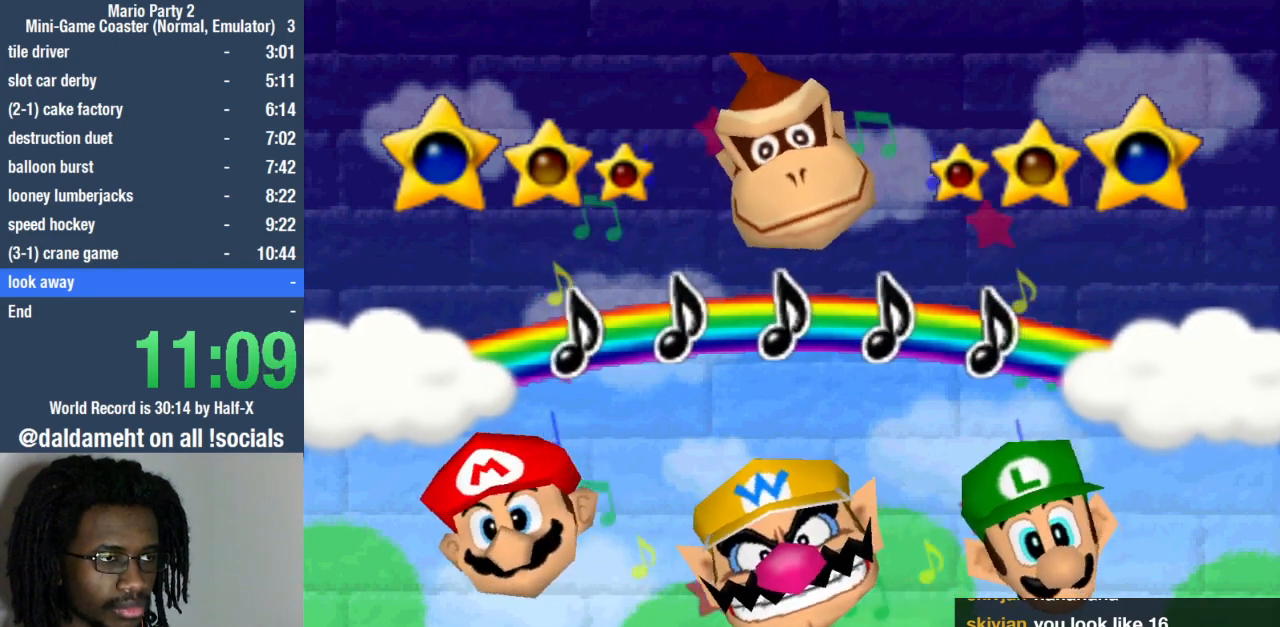
{"buttons": [], "left_stick": "center", "right_stick": "center", "events": []}
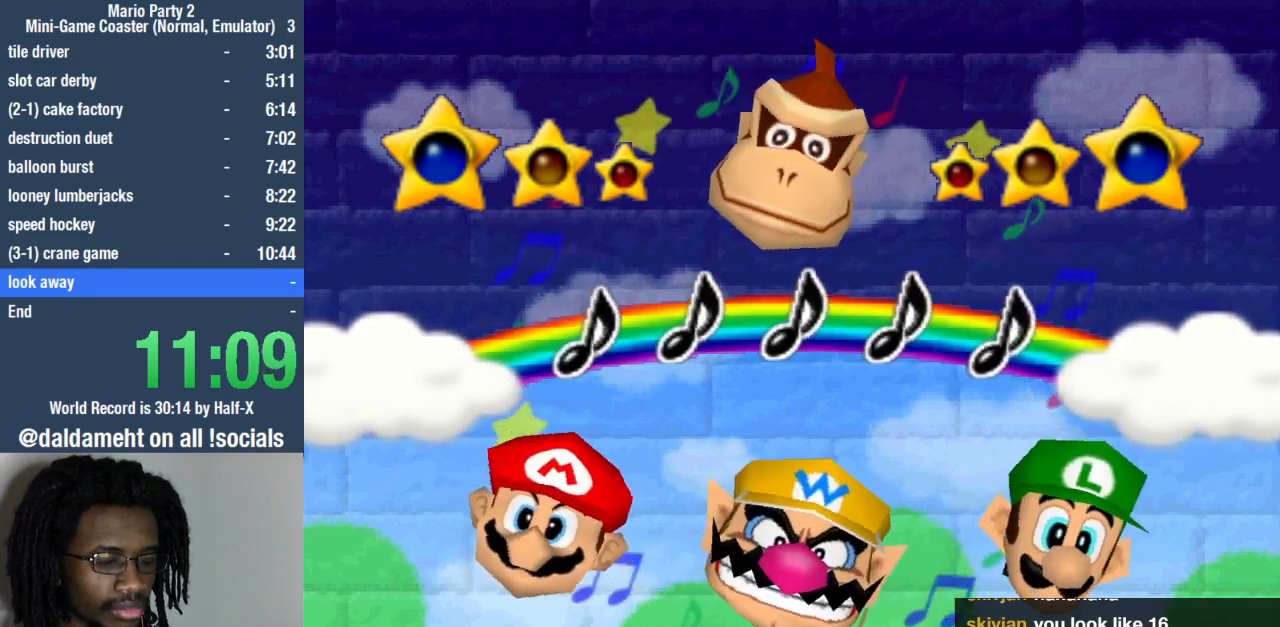
{"buttons": [], "left_stick": "center", "right_stick": "center", "events": []}
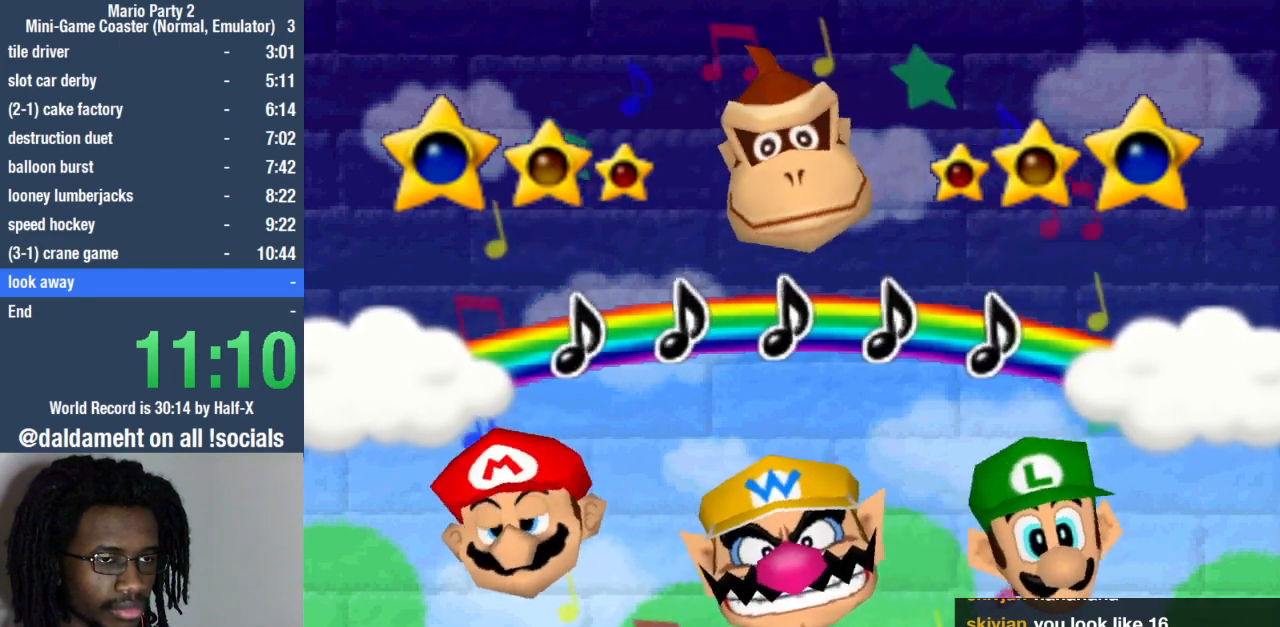
{"buttons": [], "left_stick": "center", "right_stick": "center", "events": []}
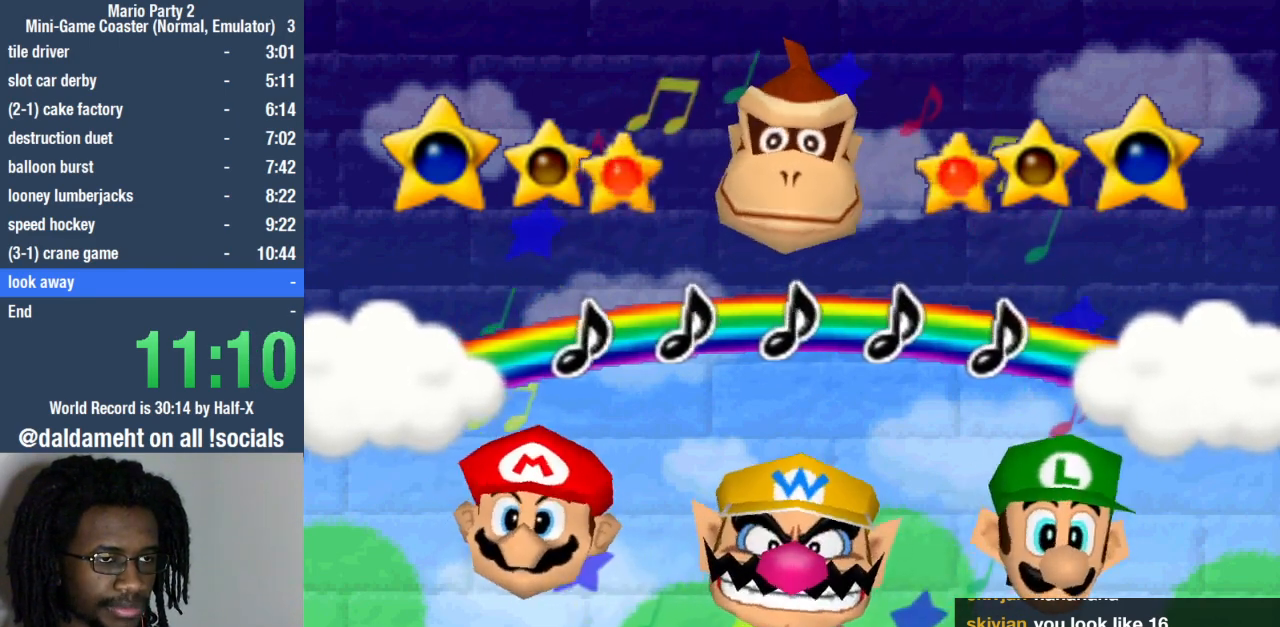
{"buttons": [], "left_stick": "center", "right_stick": "center", "events": []}
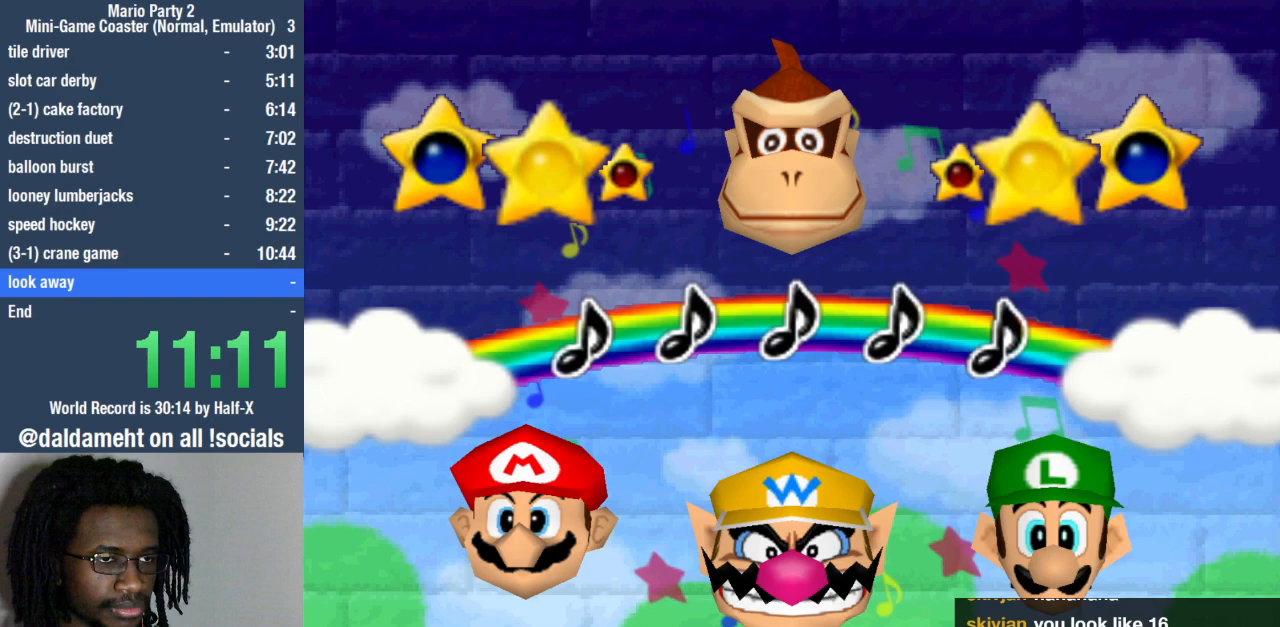
{"buttons": [], "left_stick": "right", "right_stick": "center", "events": [[200, "left_stick", "right"]]}
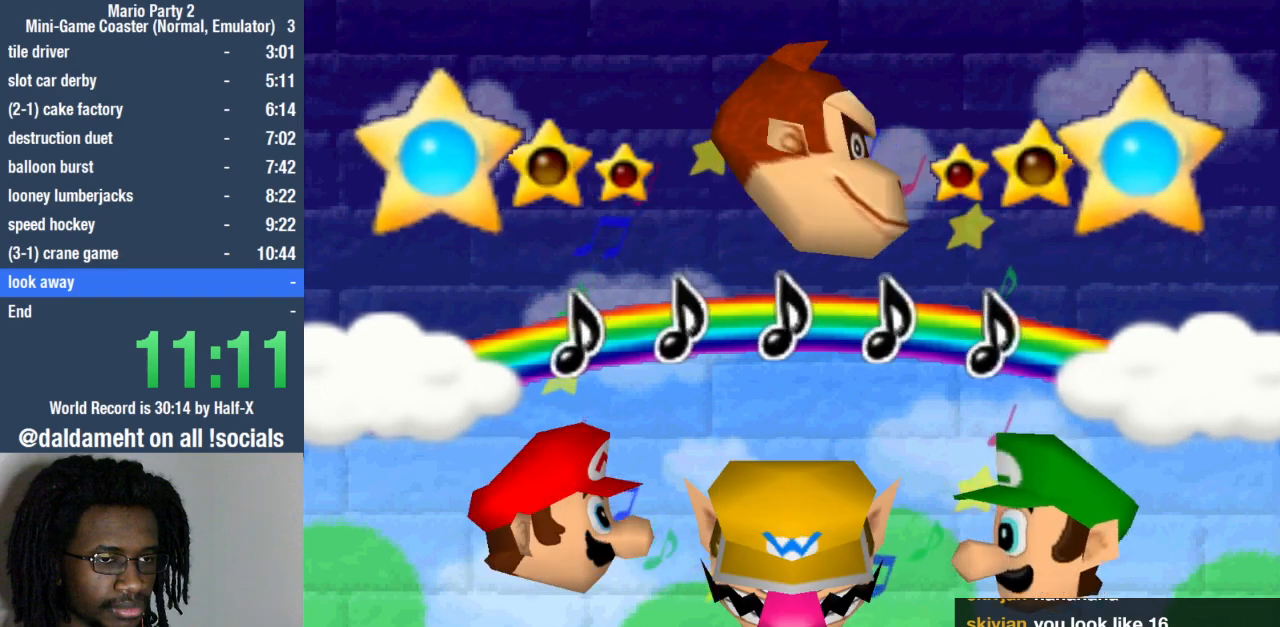
{"buttons": [], "left_stick": "center", "right_stick": "center", "events": [[33, "START", "down"], [267, "START", "up"], [333, "left_stick", "center"]]}
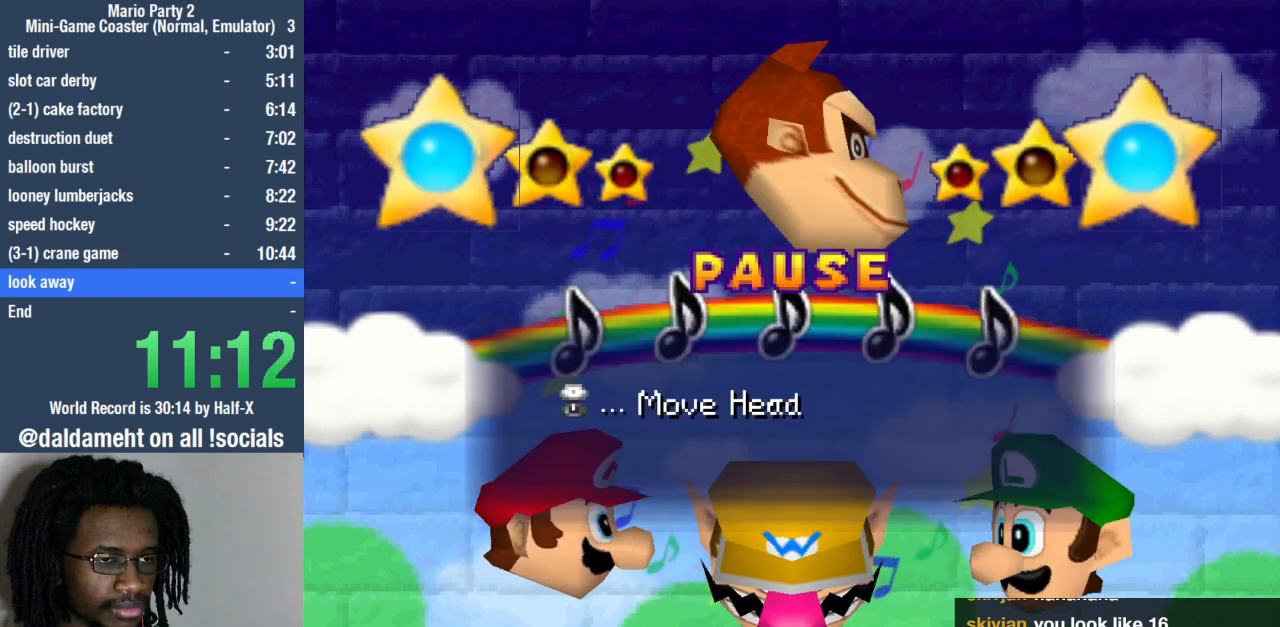
{"buttons": ["START"], "left_stick": "down", "right_stick": "center", "events": [[267, "left_stick", "down"], [300, "START", "down"], [433, "START", "up"], [467, "START", "down"]]}
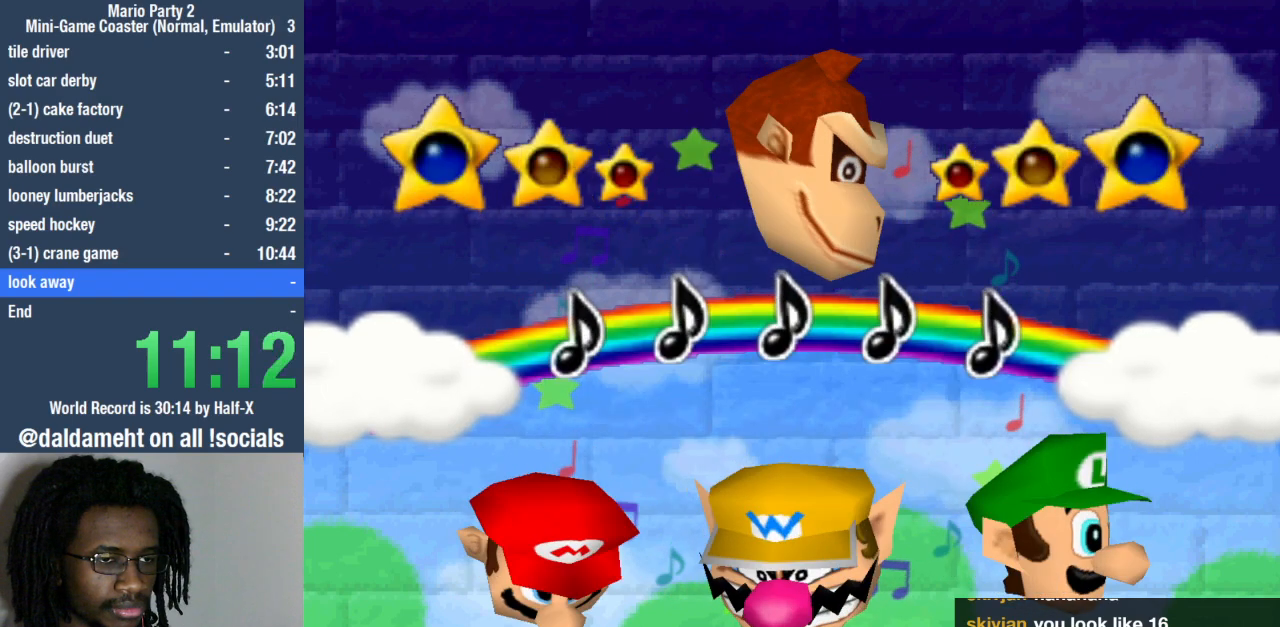
{"buttons": ["START"], "left_stick": "down", "right_stick": "center", "events": [[100, "START", "up"], [500, "START", "down"]]}
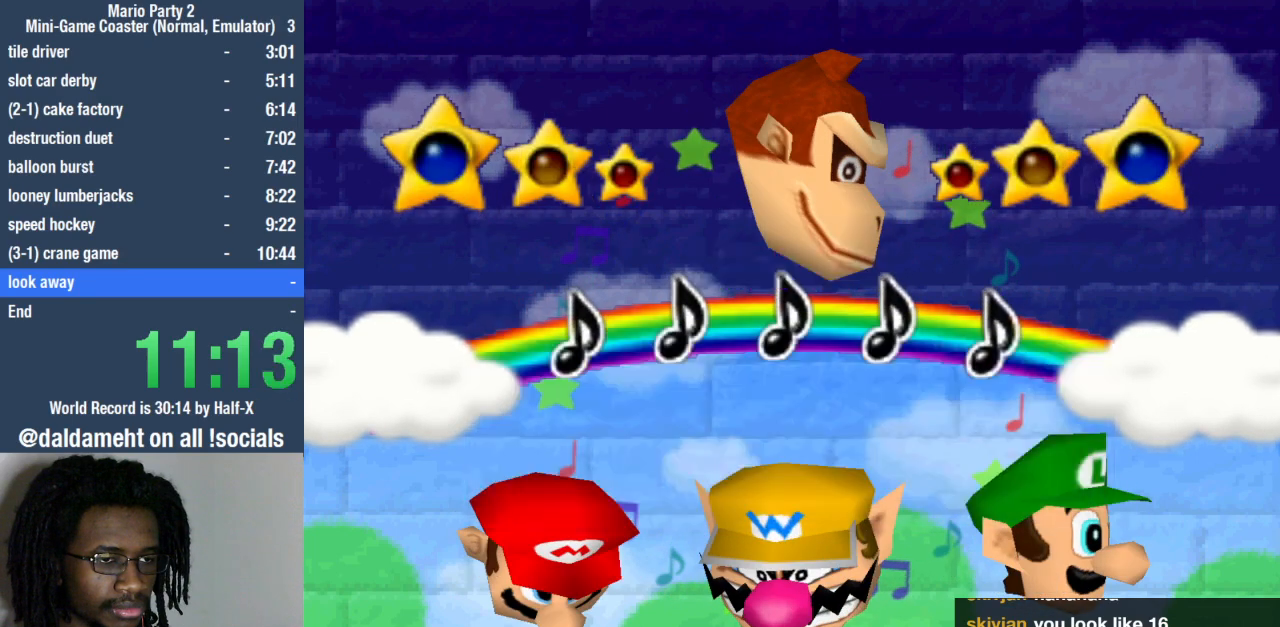
{"buttons": [], "left_stick": "down", "right_stick": "center", "events": [[100, "START", "up"]]}
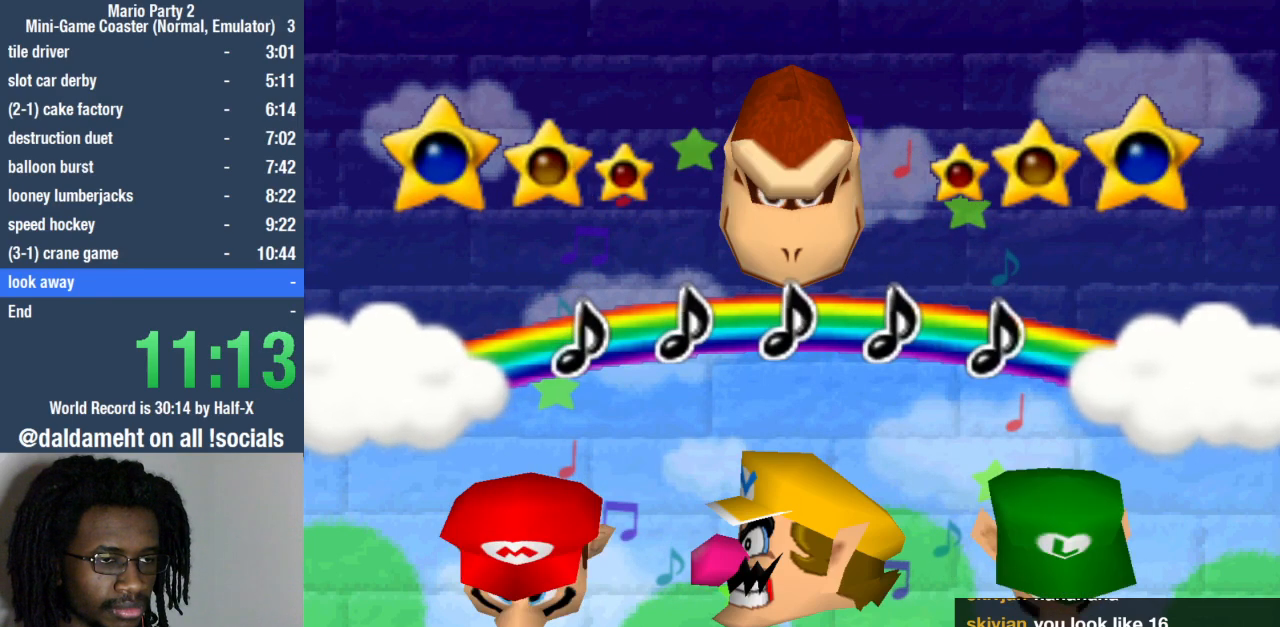
{"buttons": [], "left_stick": "down", "right_stick": "center", "events": []}
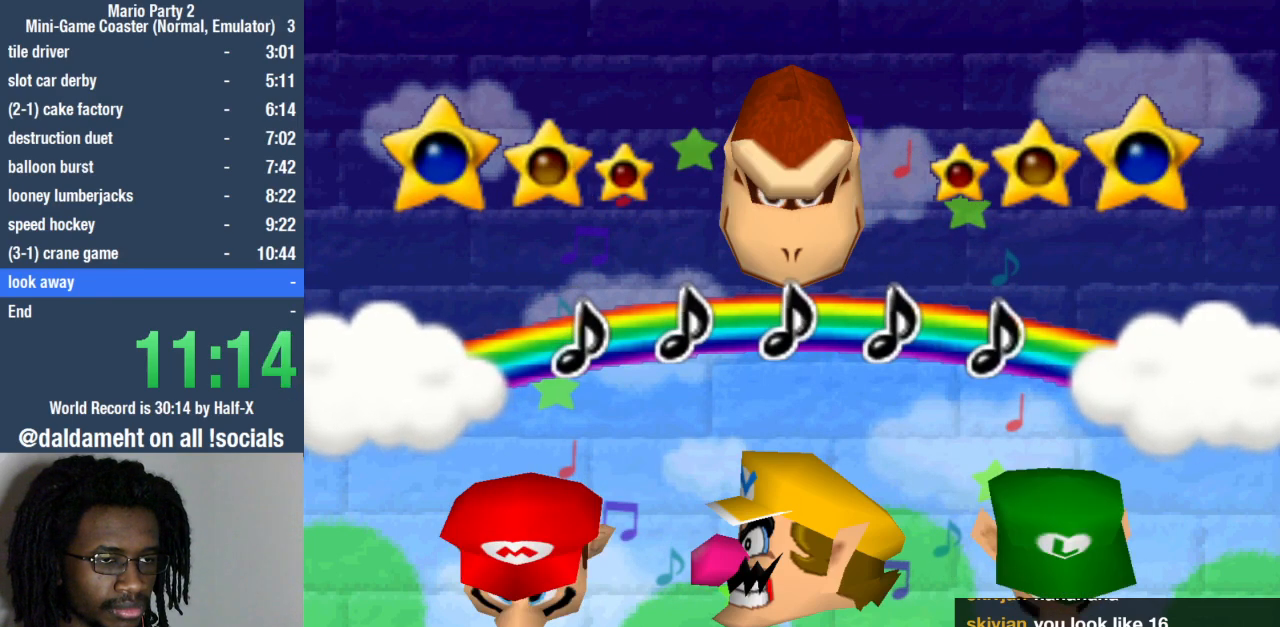
{"buttons": [], "left_stick": "center", "right_stick": "center", "events": [[467, "left_stick", "center"]]}